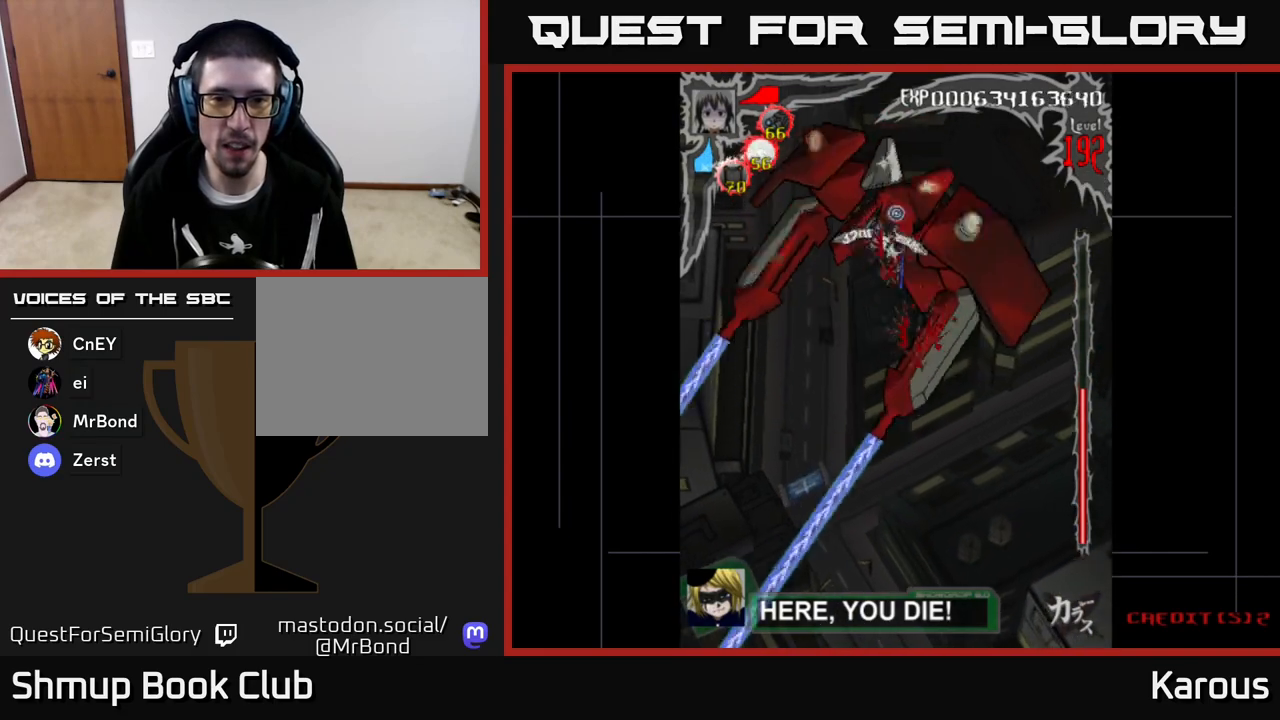
Gameplay with a controller (Xbox layout); each line is a JSON object with the inputs held at the frame after it. "events" lists button and stick changes between this image and that frame as [ms after this image, input, new state], when the widget could be followed in between. Not read: right_stick.
{"buttons": ["B", "DPAD_DOWN", "DPAD_RIGHT"], "left_stick": "center", "events": [[150, "DPAD_DOWN", "down"], [150, "DPAD_RIGHT", "down"], [250, "DPAD_RIGHT", "up"], [267, "DPAD_DOWN", "up"], [400, "DPAD_DOWN", "down"], [433, "DPAD_RIGHT", "down"]]}
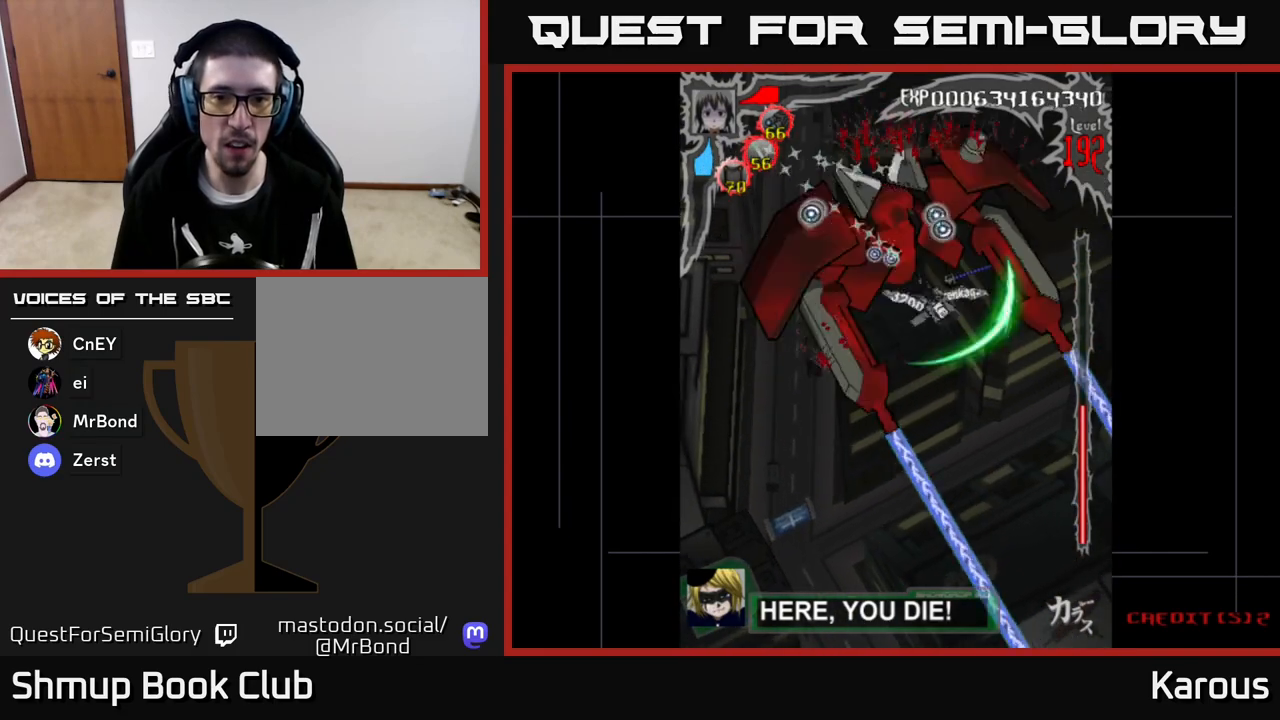
{"buttons": ["A", "DPAD_LEFT"], "left_stick": "center", "events": [[67, "DPAD_DOWN", "up"], [83, "DPAD_RIGHT", "up"], [100, "A", "down"], [100, "B", "up"], [217, "DPAD_RIGHT", "down"], [267, "DPAD_DOWN", "down"], [300, "DPAD_RIGHT", "up"], [317, "DPAD_DOWN", "up"], [383, "DPAD_LEFT", "down"], [400, "DPAD_DOWN", "down"], [450, "DPAD_DOWN", "up"]]}
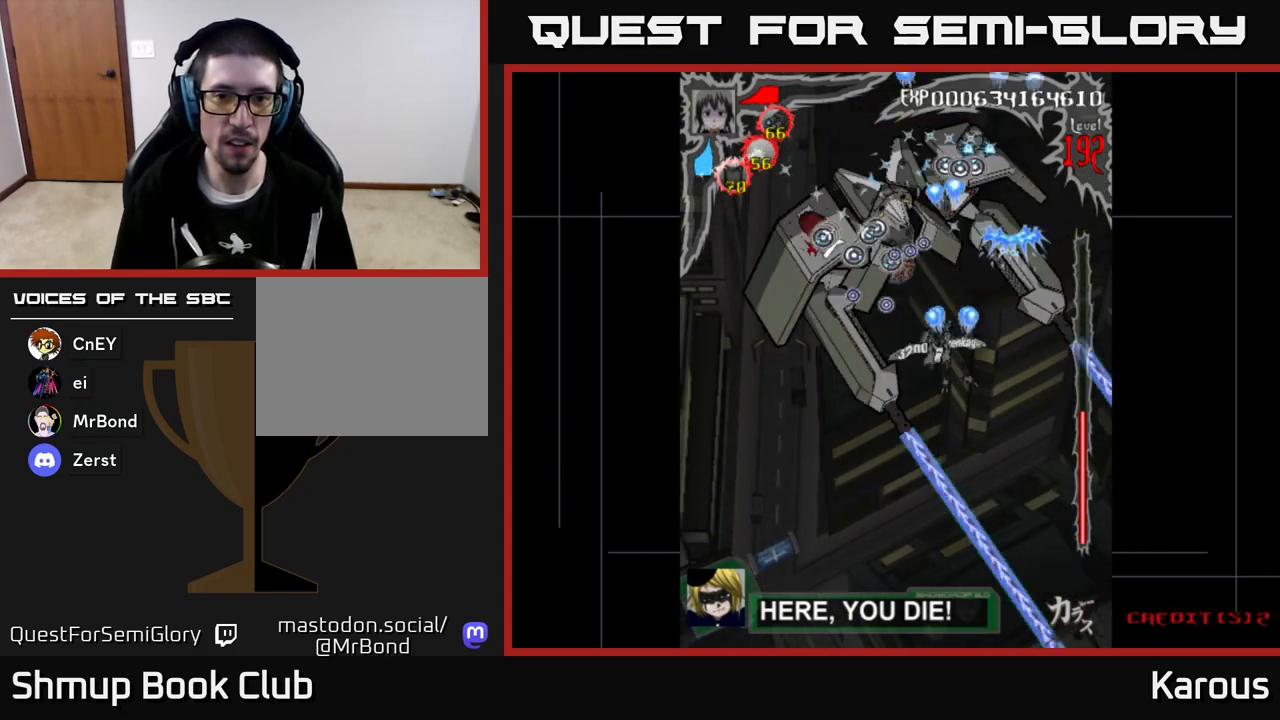
{"buttons": ["A", "DPAD_LEFT"], "left_stick": "center", "events": [[33, "DPAD_LEFT", "up"], [50, "DPAD_DOWN", "down"], [100, "DPAD_LEFT", "down"], [183, "DPAD_DOWN", "up"], [233, "DPAD_DOWN", "down"], [250, "DPAD_LEFT", "up"], [400, "DPAD_DOWN", "up"], [400, "DPAD_LEFT", "down"]]}
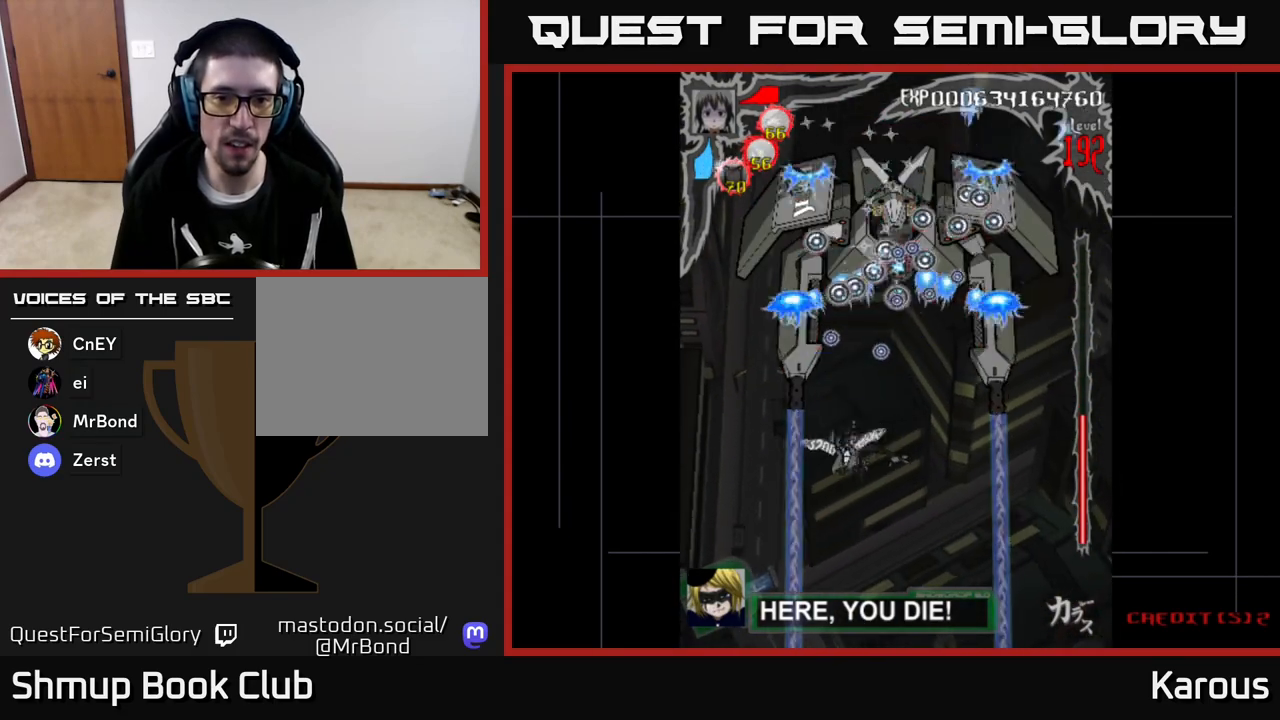
{"buttons": ["A", "DPAD_RIGHT"], "left_stick": "center", "events": [[17, "DPAD_DOWN", "down"], [17, "DPAD_LEFT", "up"], [133, "DPAD_DOWN", "up"], [217, "DPAD_DOWN", "down"], [217, "DPAD_RIGHT", "down"], [333, "DPAD_RIGHT", "up"], [450, "DPAD_DOWN", "up"], [483, "DPAD_RIGHT", "down"]]}
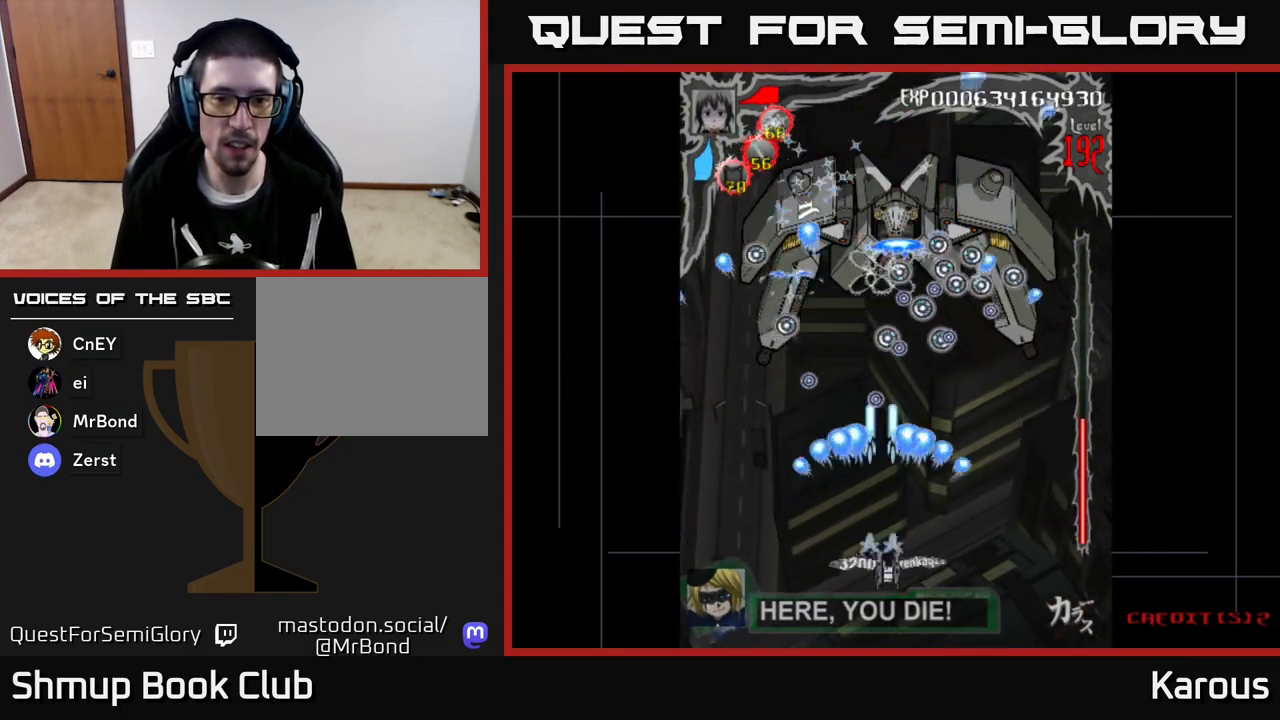
{"buttons": [], "left_stick": "center", "events": [[17, "DPAD_DOWN", "down"], [67, "DPAD_RIGHT", "up"], [200, "DPAD_DOWN", "up"], [383, "A", "up"]]}
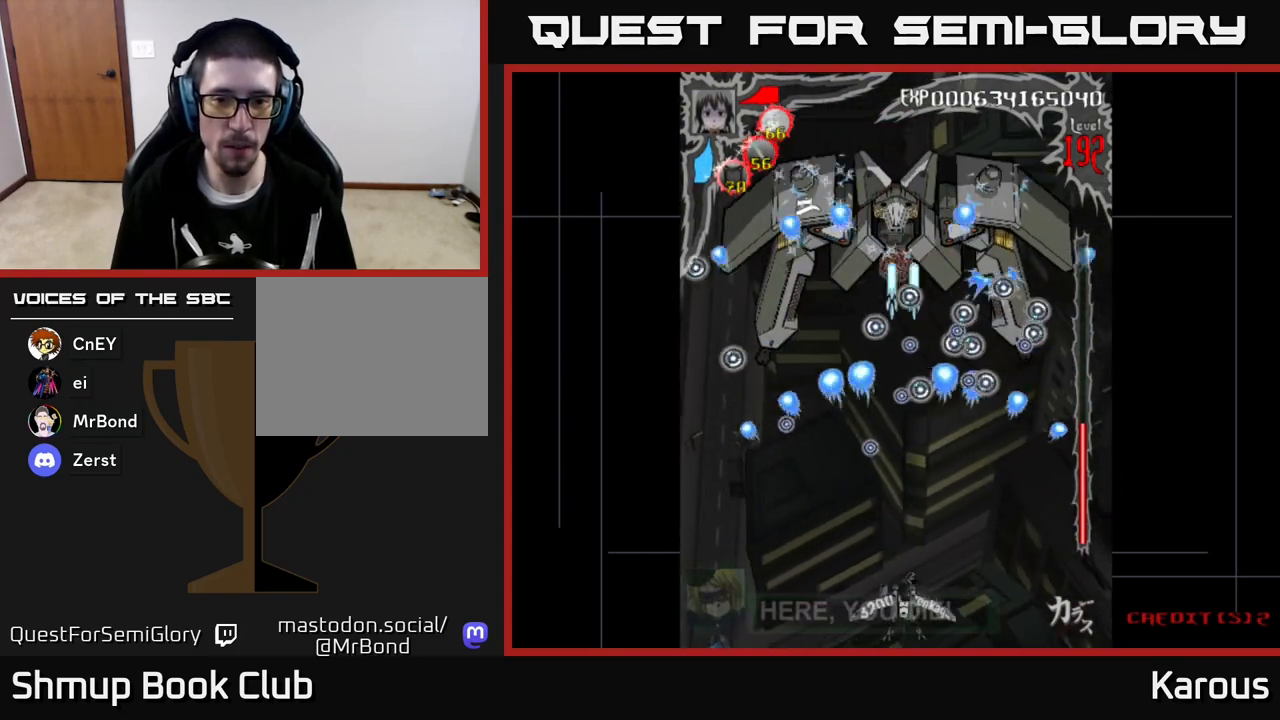
{"buttons": ["DPAD_UP"], "left_stick": "center", "events": [[133, "DPAD_RIGHT", "down"], [200, "DPAD_RIGHT", "up"], [400, "DPAD_UP", "down"]]}
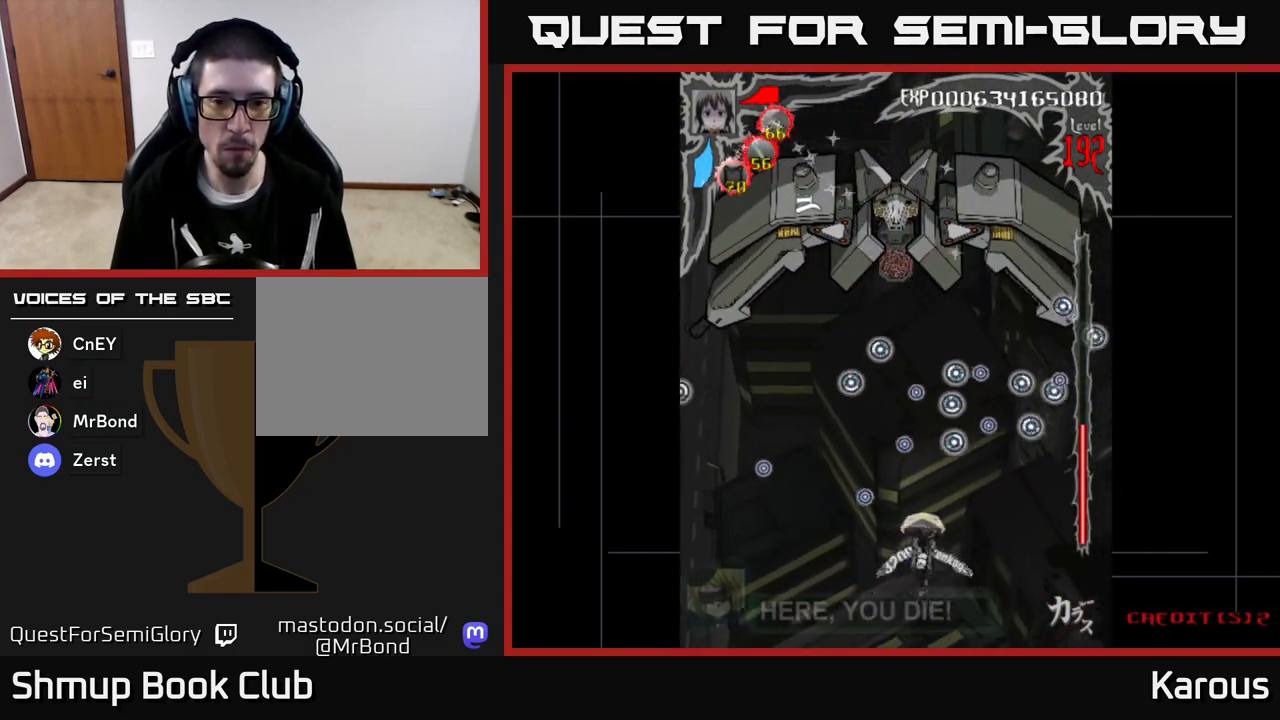
{"buttons": ["A", "DPAD_UP"], "left_stick": "center", "events": [[450, "A", "down"]]}
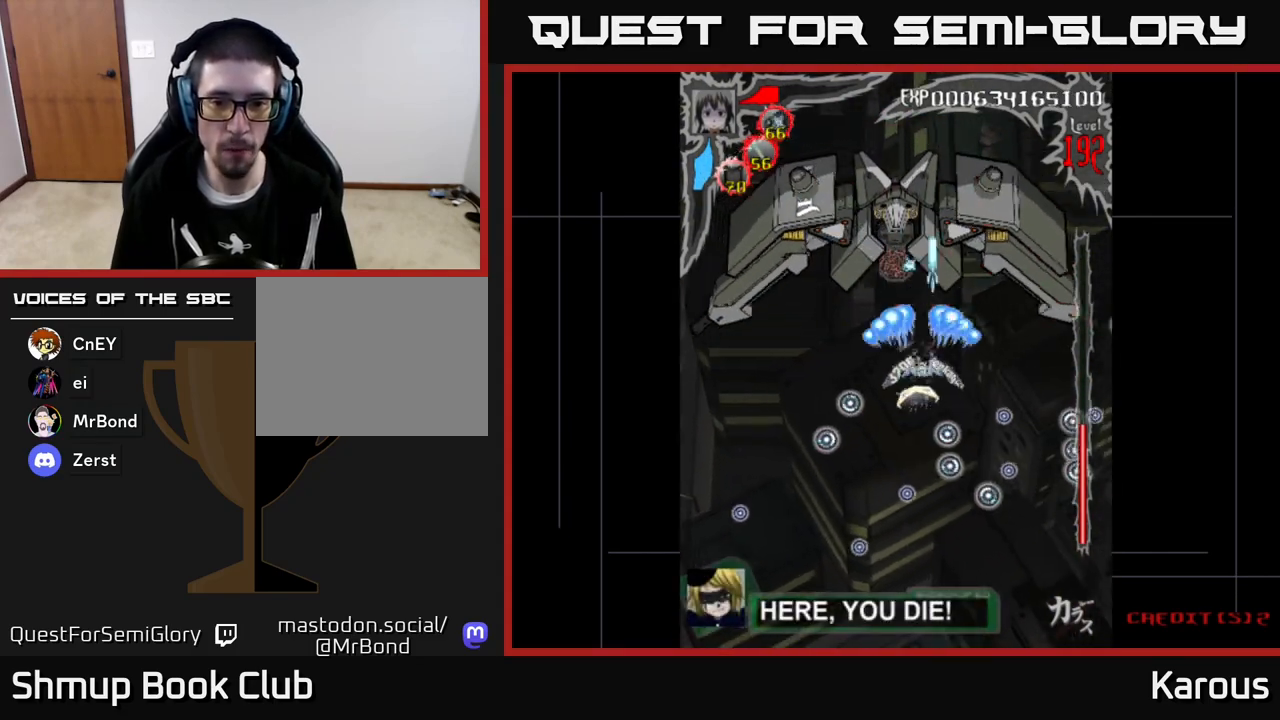
{"buttons": ["A", "DPAD_DOWN", "DPAD_RIGHT"], "left_stick": "center", "events": [[17, "DPAD_UP", "up"], [83, "DPAD_LEFT", "down"], [133, "DPAD_DOWN", "down"], [183, "DPAD_LEFT", "up"], [300, "DPAD_DOWN", "up"], [483, "DPAD_RIGHT", "down"], [500, "DPAD_DOWN", "down"]]}
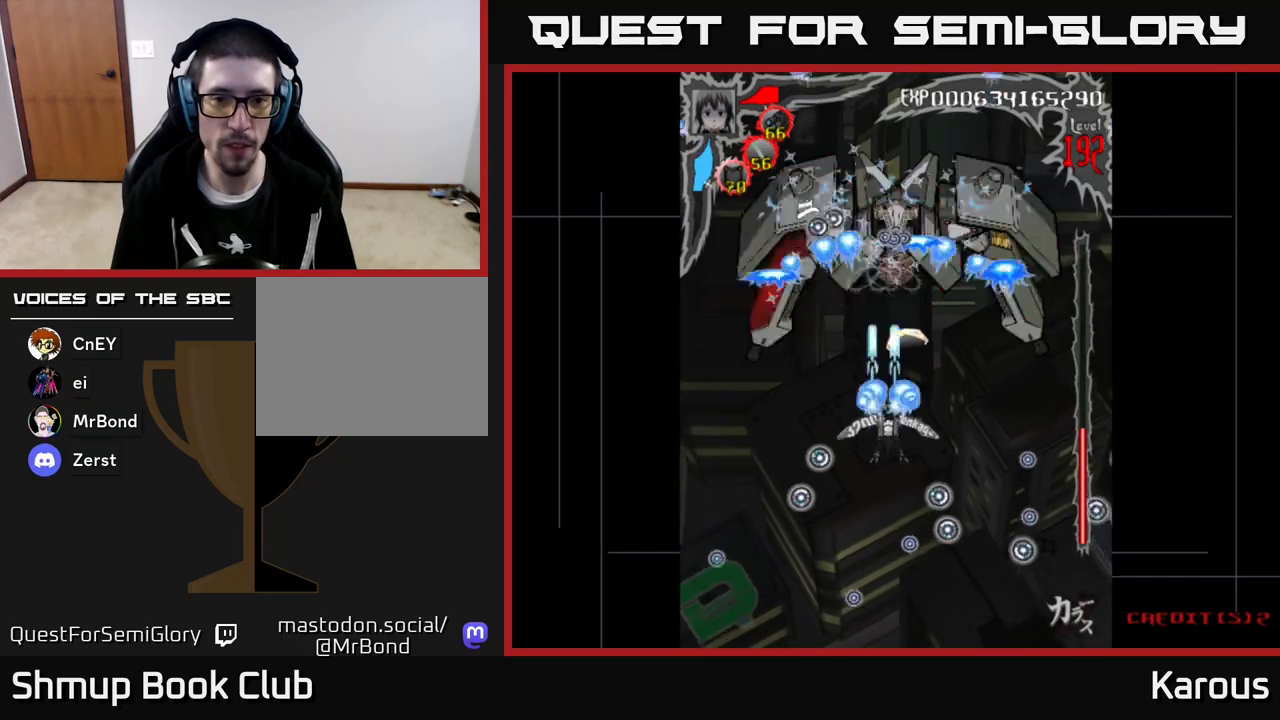
{"buttons": ["A", "DPAD_LEFT"], "left_stick": "center", "events": [[67, "DPAD_RIGHT", "up"], [150, "DPAD_DOWN", "up"], [450, "DPAD_LEFT", "down"]]}
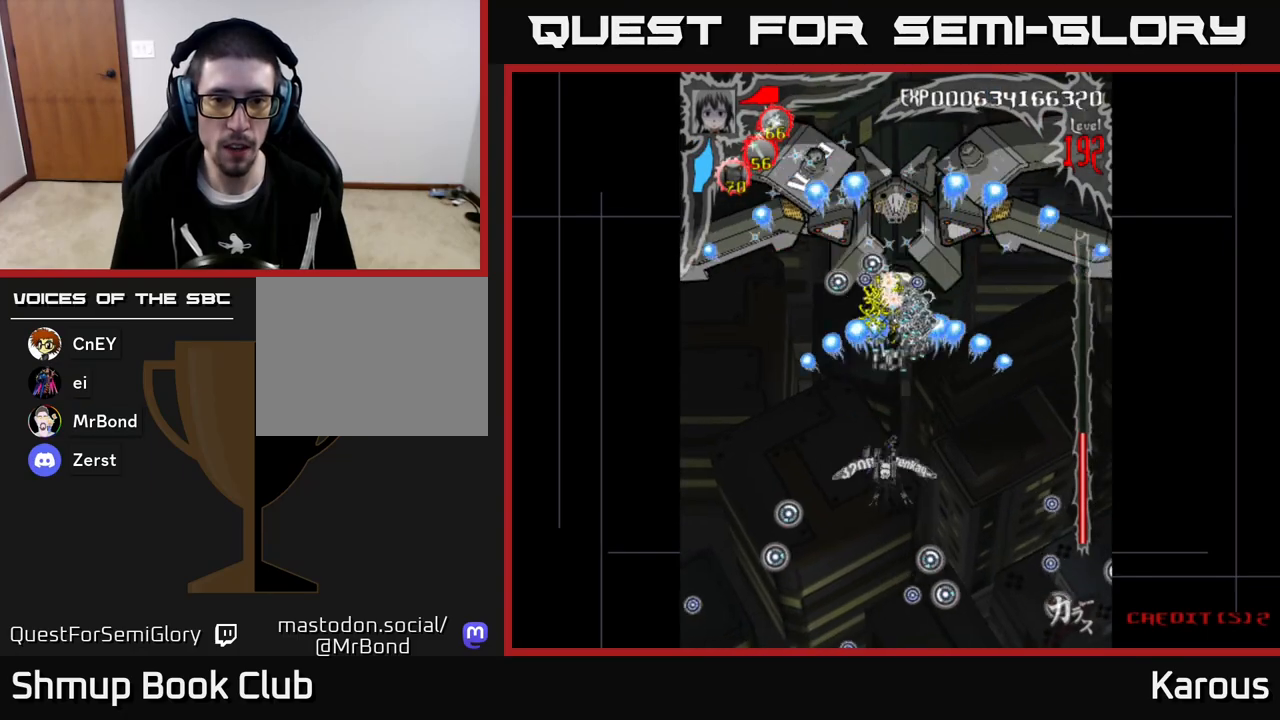
{"buttons": ["A"], "left_stick": "center", "events": [[50, "DPAD_DOWN", "down"], [50, "DPAD_LEFT", "up"], [83, "DPAD_RIGHT", "down"], [183, "DPAD_RIGHT", "up"], [333, "DPAD_DOWN", "up"]]}
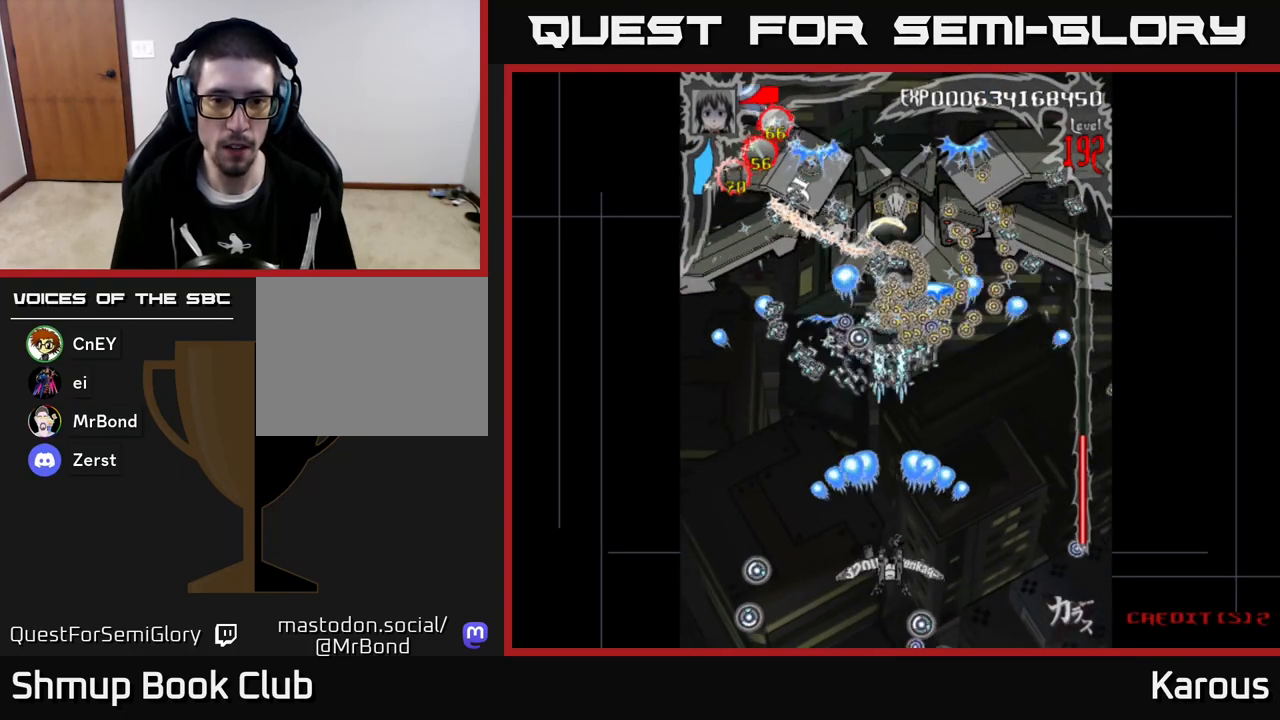
{"buttons": [], "left_stick": "center", "events": [[133, "DPAD_DOWN", "down"], [267, "A", "up"], [300, "DPAD_DOWN", "up"]]}
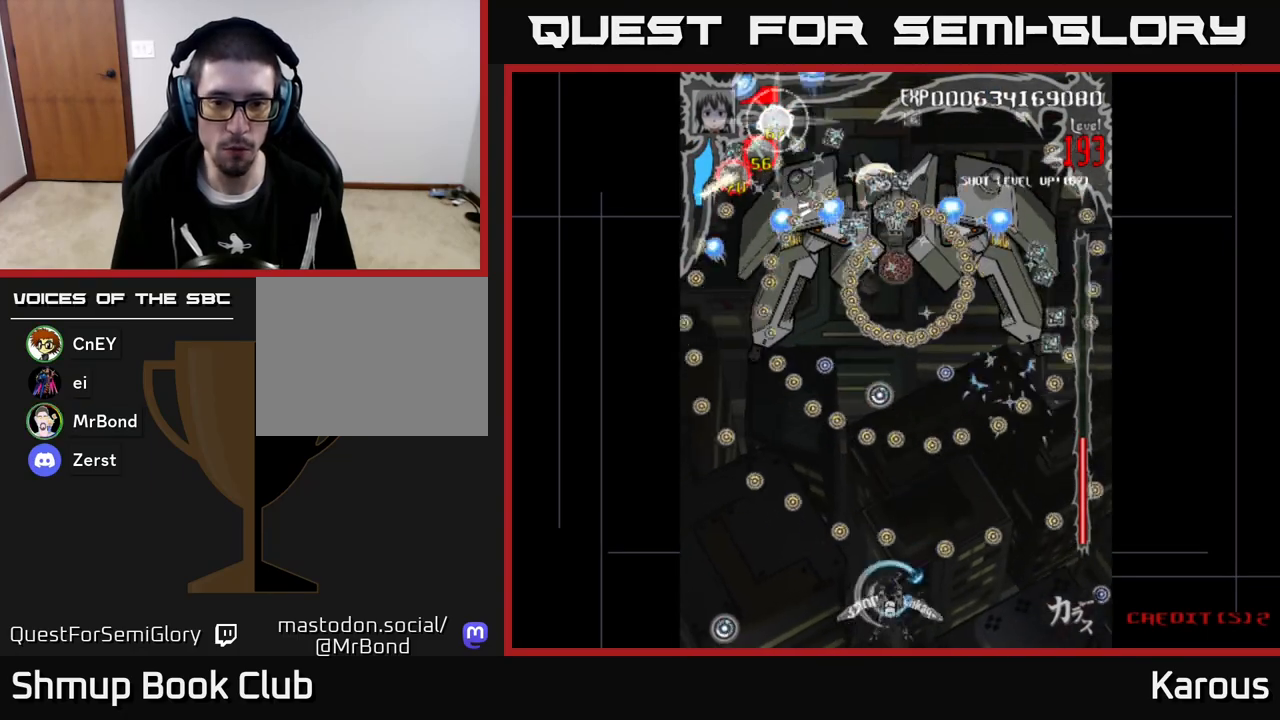
{"buttons": [], "left_stick": "center", "events": []}
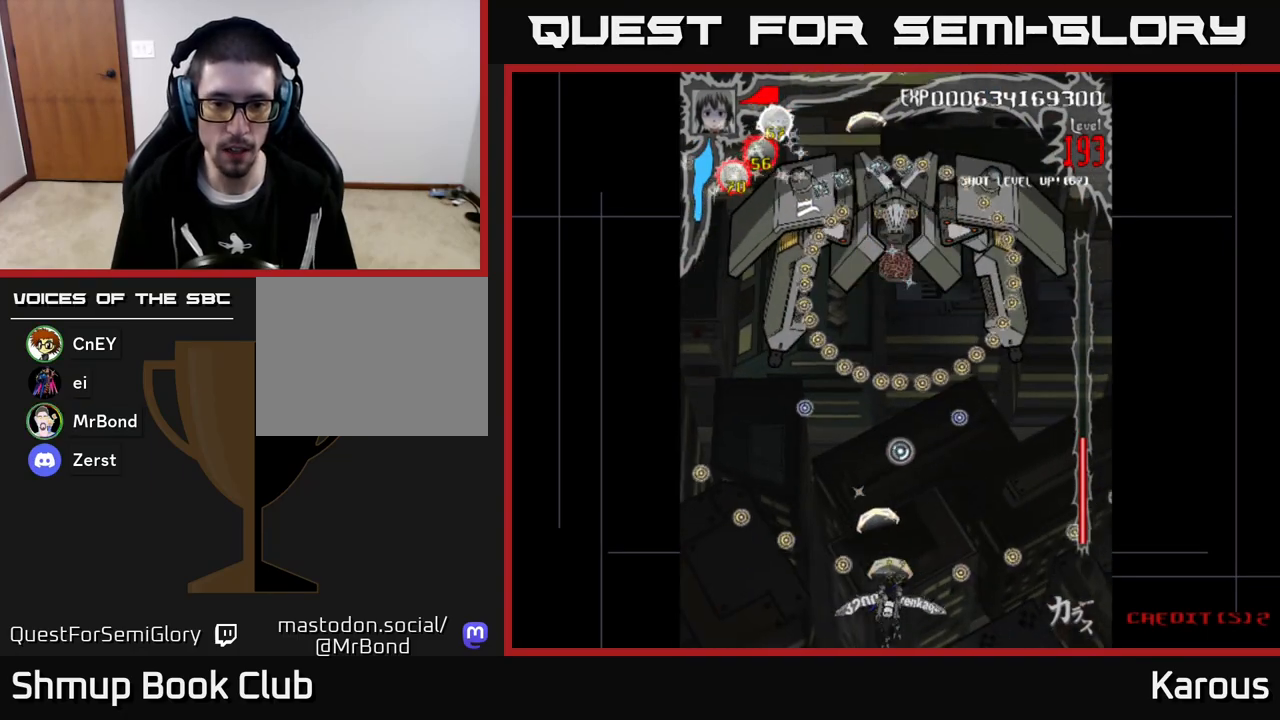
{"buttons": ["DPAD_UP"], "left_stick": "center", "events": [[33, "DPAD_UP", "down"]]}
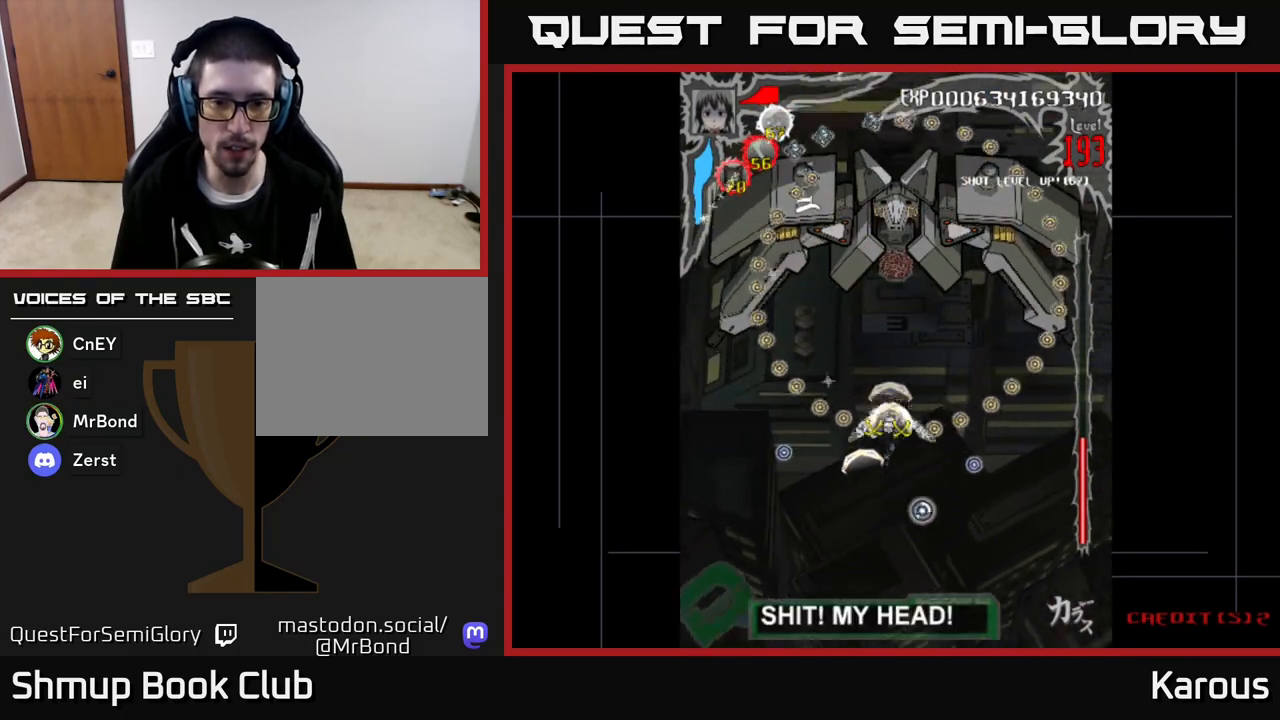
{"buttons": ["A"], "left_stick": "center", "events": [[67, "A", "down"], [133, "DPAD_UP", "up"], [200, "DPAD_DOWN", "down"], [433, "DPAD_DOWN", "up"]]}
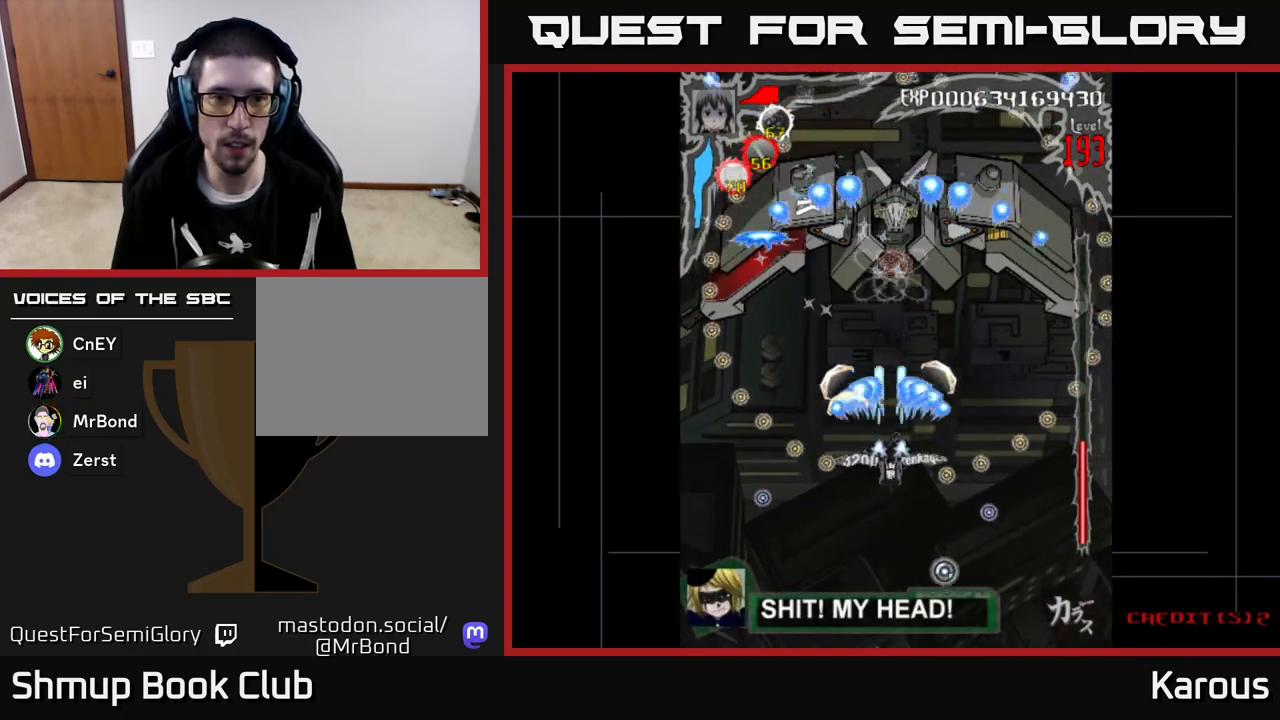
{"buttons": ["A"], "left_stick": "center", "events": []}
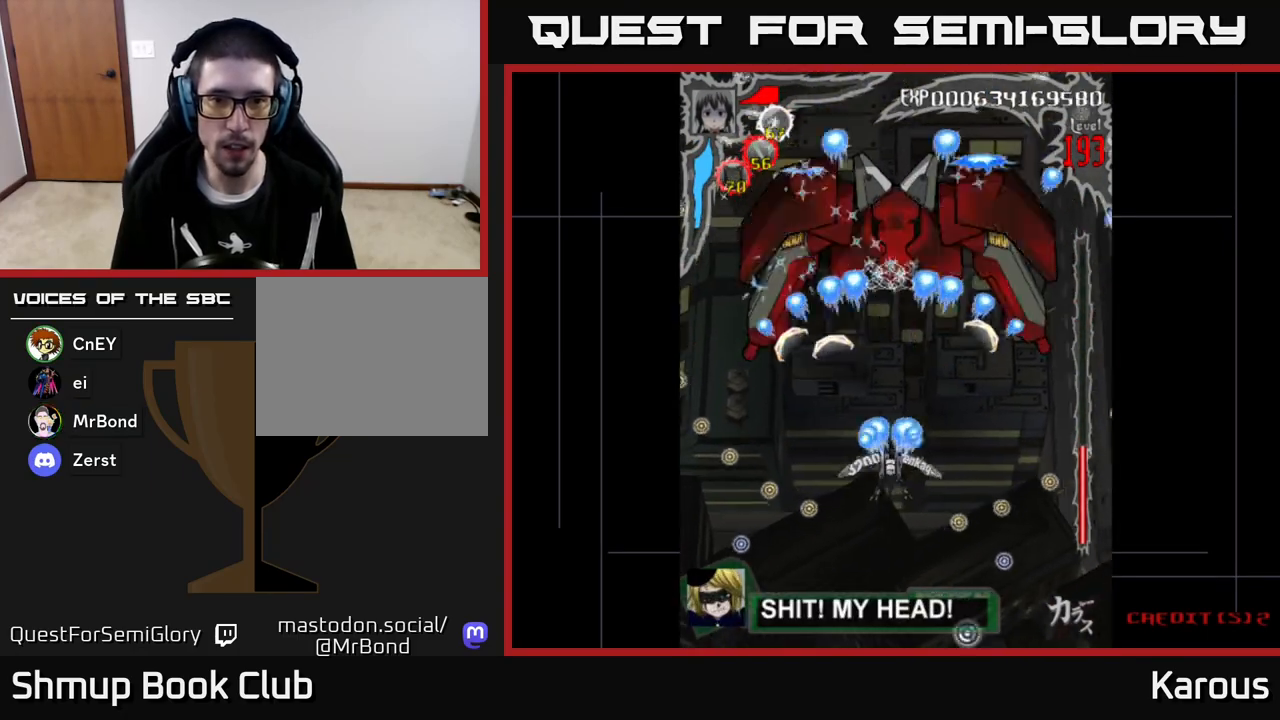
{"buttons": ["A", "DPAD_DOWN"], "left_stick": "center", "events": [[500, "DPAD_DOWN", "down"]]}
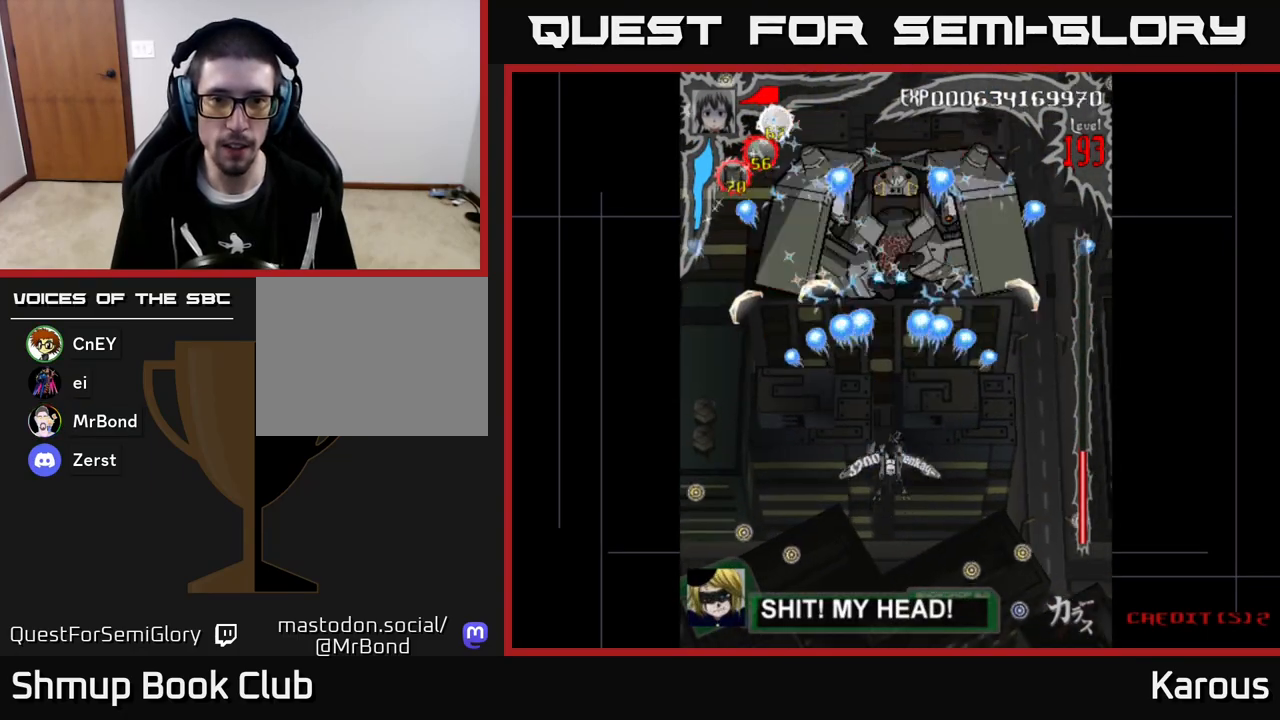
{"buttons": ["A"], "left_stick": "center", "events": [[467, "DPAD_DOWN", "up"]]}
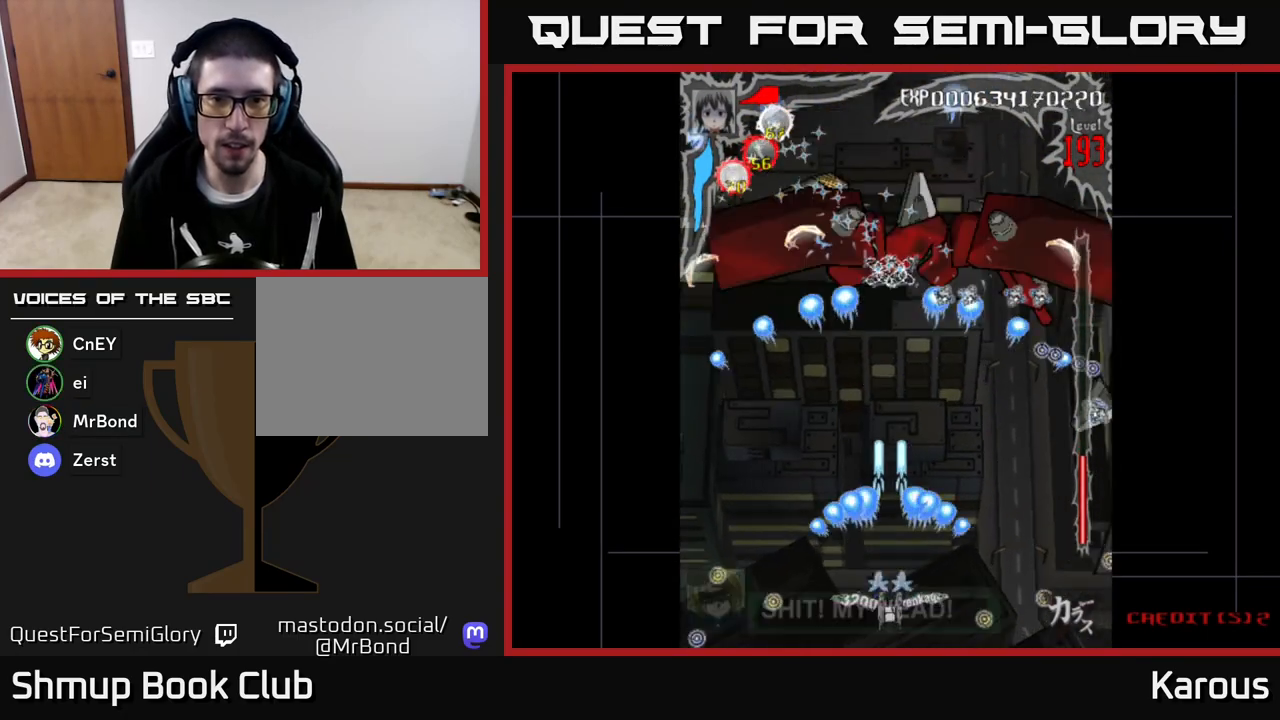
{"buttons": ["A", "DPAD_UP"], "left_stick": "center", "events": [[383, "DPAD_UP", "down"]]}
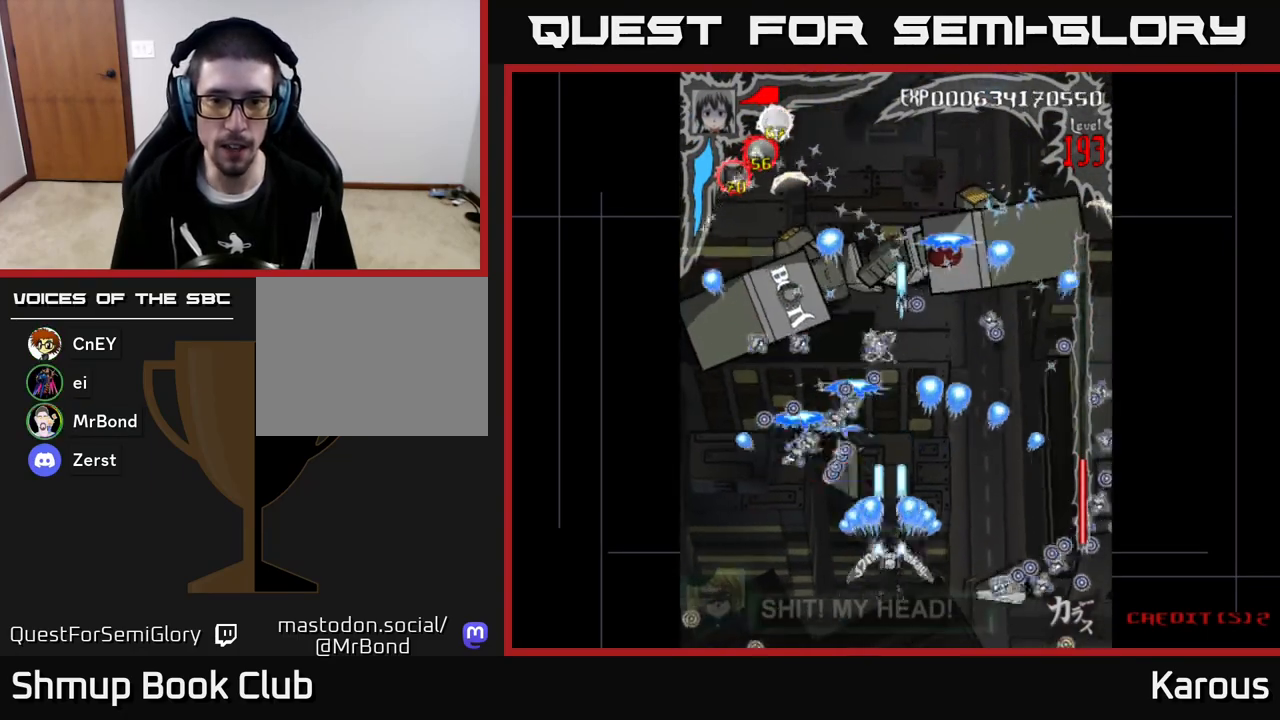
{"buttons": ["A", "DPAD_RIGHT"], "left_stick": "center", "events": [[100, "DPAD_RIGHT", "down"], [150, "DPAD_UP", "up"], [317, "DPAD_RIGHT", "up"], [483, "DPAD_RIGHT", "down"]]}
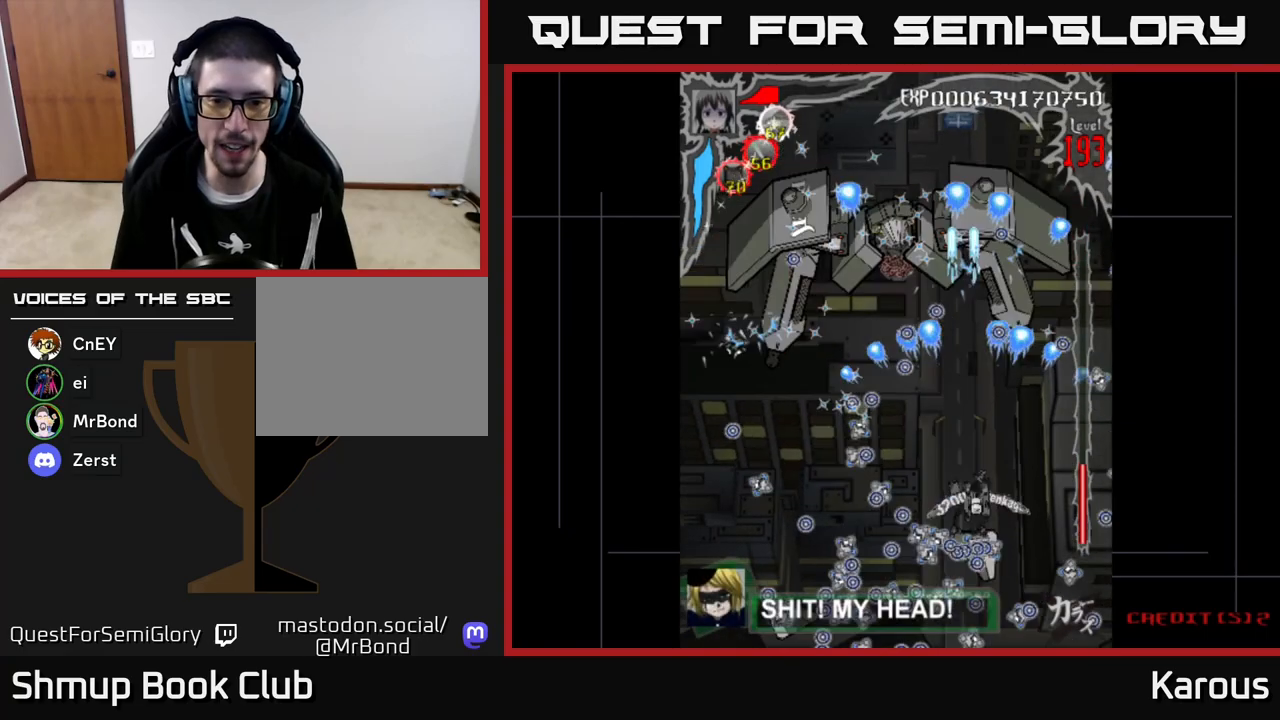
{"buttons": ["A"], "left_stick": "center", "events": [[50, "DPAD_UP", "down"], [100, "DPAD_RIGHT", "up"], [183, "DPAD_UP", "up"], [383, "DPAD_LEFT", "down"], [433, "DPAD_LEFT", "up"]]}
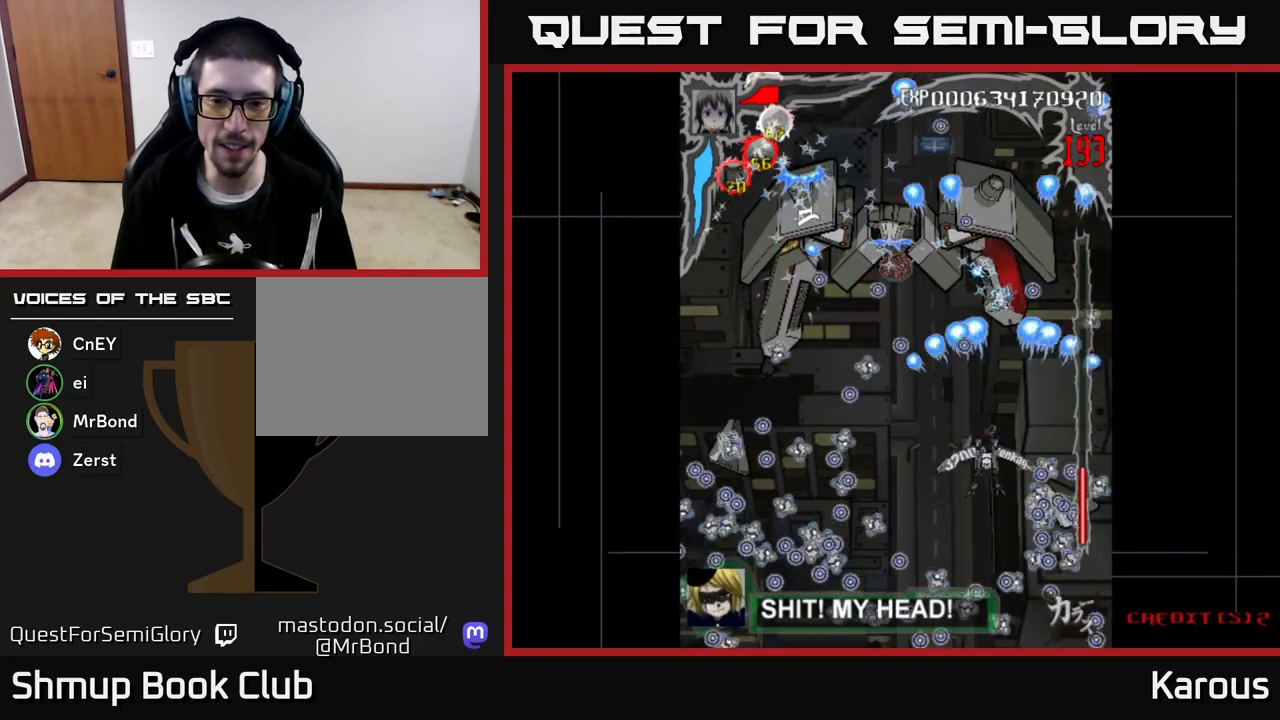
{"buttons": ["A"], "left_stick": "center", "events": [[150, "DPAD_DOWN", "down"], [383, "DPAD_DOWN", "up"]]}
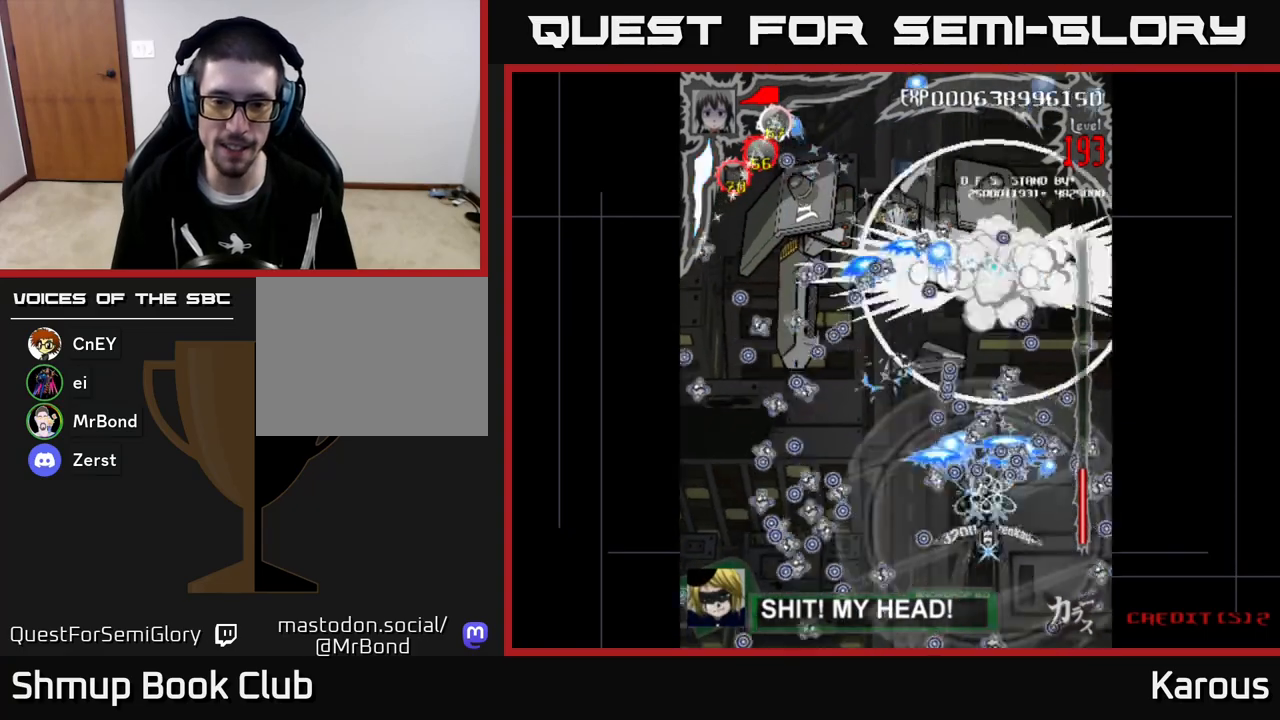
{"buttons": ["A", "DPAD_UP"], "left_stick": "center", "events": [[33, "DPAD_DOWN", "down"], [83, "DPAD_RIGHT", "down"], [217, "DPAD_DOWN", "up"], [233, "DPAD_RIGHT", "up"], [400, "DPAD_UP", "down"]]}
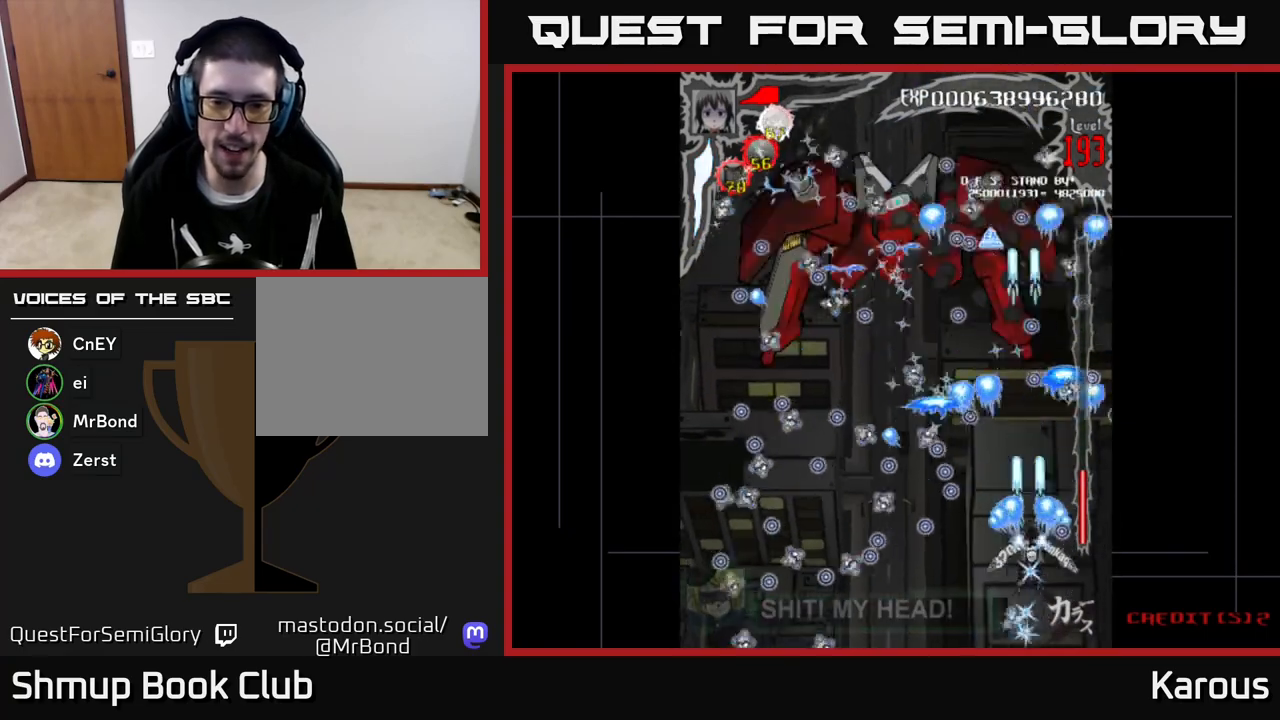
{"buttons": ["A"], "left_stick": "center", "events": [[17, "DPAD_UP", "up"]]}
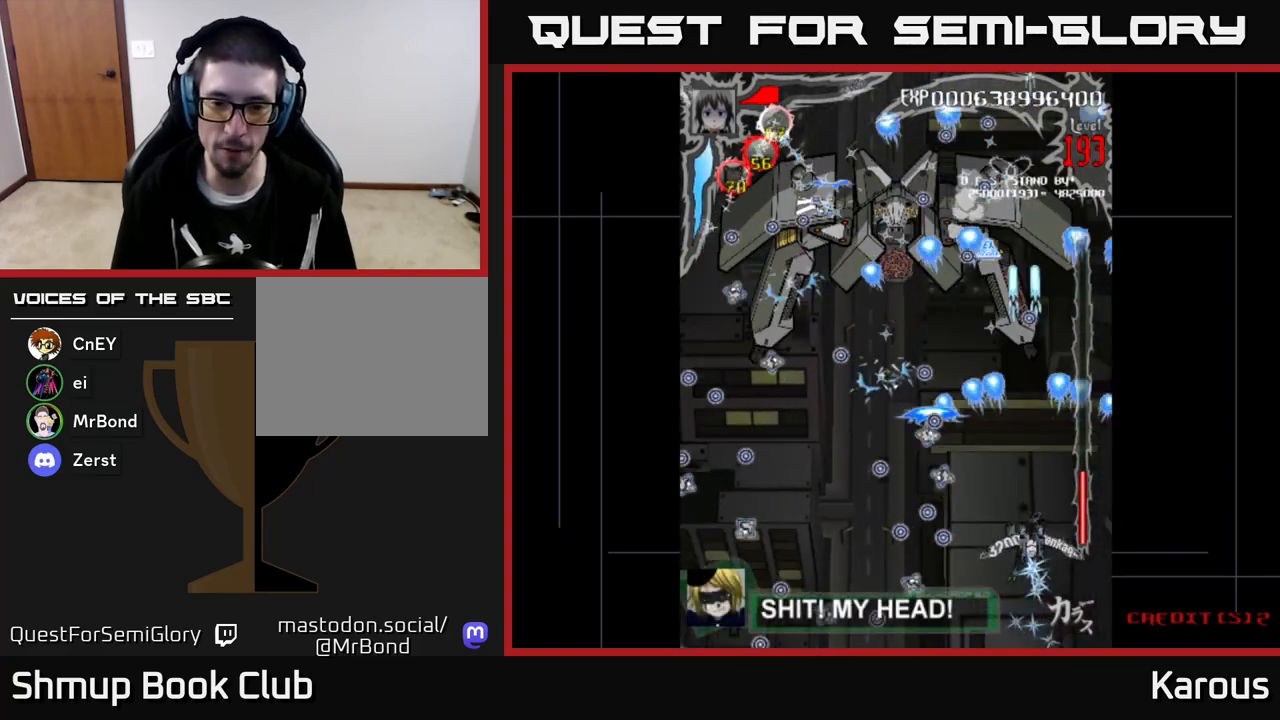
{"buttons": ["A", "DPAD_DOWN"], "left_stick": "center", "events": [[417, "DPAD_DOWN", "down"]]}
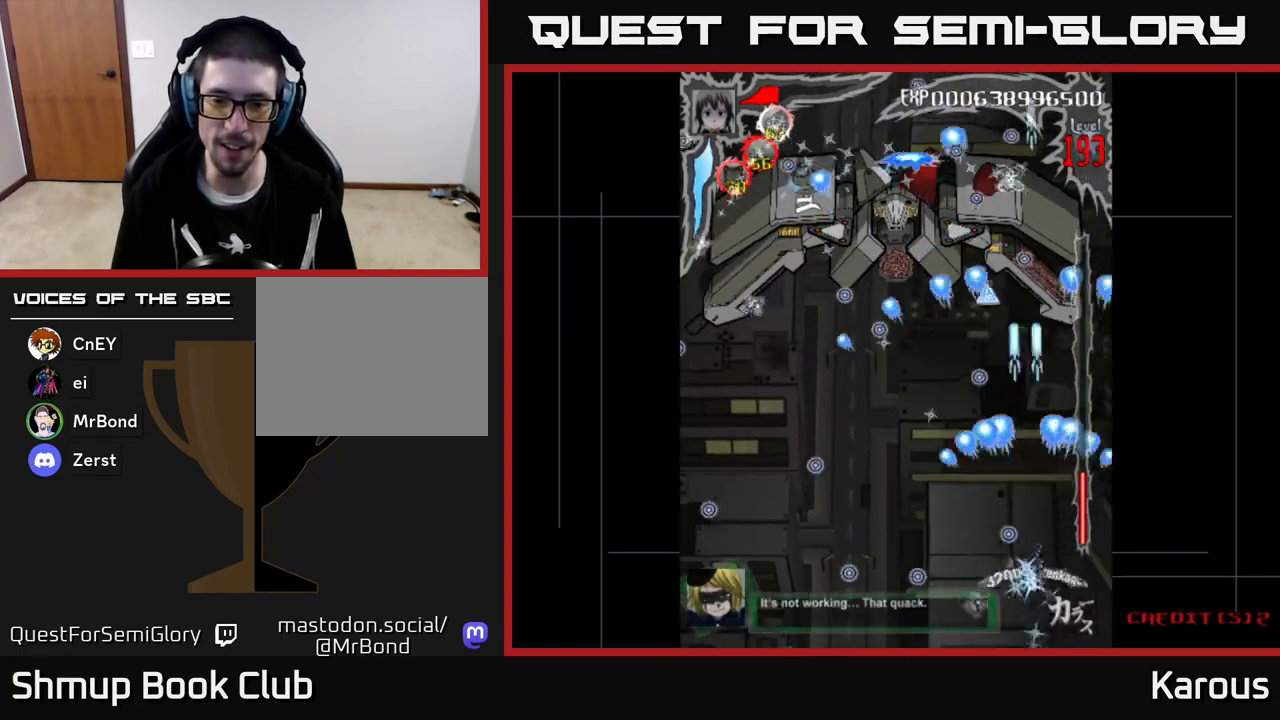
{"buttons": ["A", "DPAD_UP", "DPAD_RIGHT"], "left_stick": "center", "events": [[17, "DPAD_DOWN", "up"], [183, "DPAD_LEFT", "down"], [200, "DPAD_UP", "down"], [400, "DPAD_LEFT", "up"], [467, "DPAD_RIGHT", "down"]]}
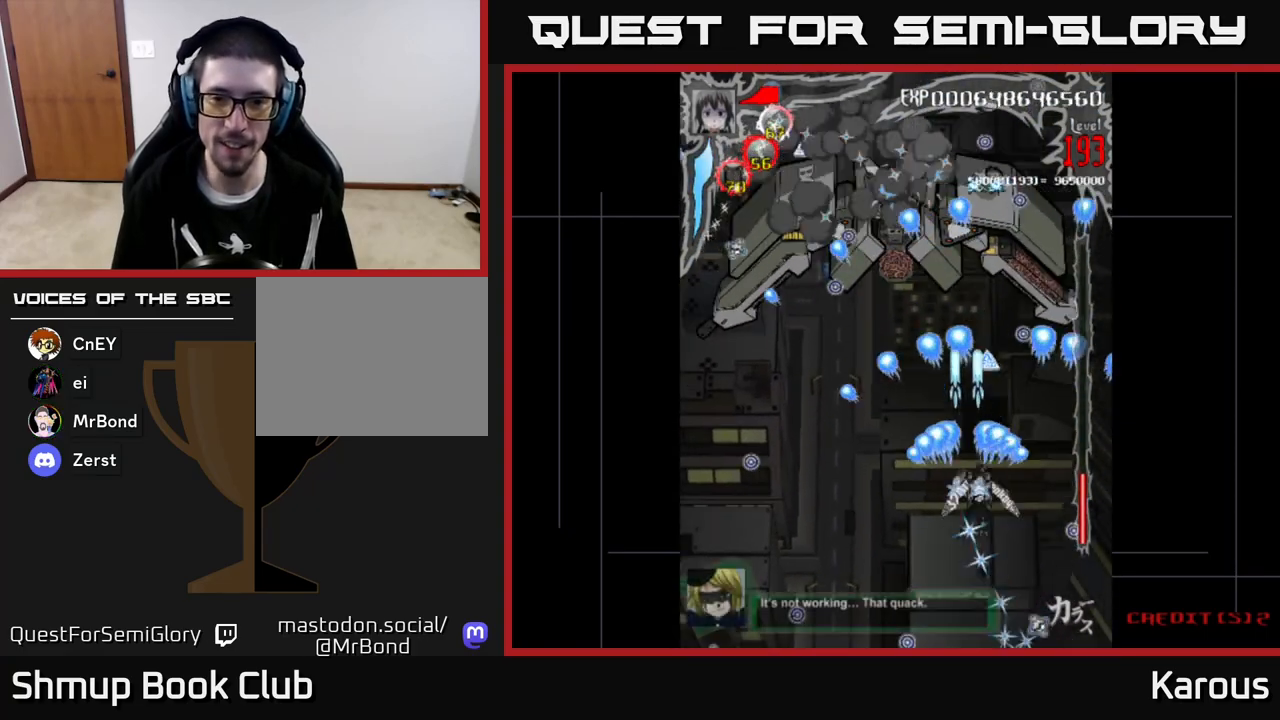
{"buttons": ["A", "DPAD_LEFT"], "left_stick": "center", "events": [[83, "DPAD_RIGHT", "up"], [250, "DPAD_LEFT", "down"], [300, "DPAD_UP", "up"]]}
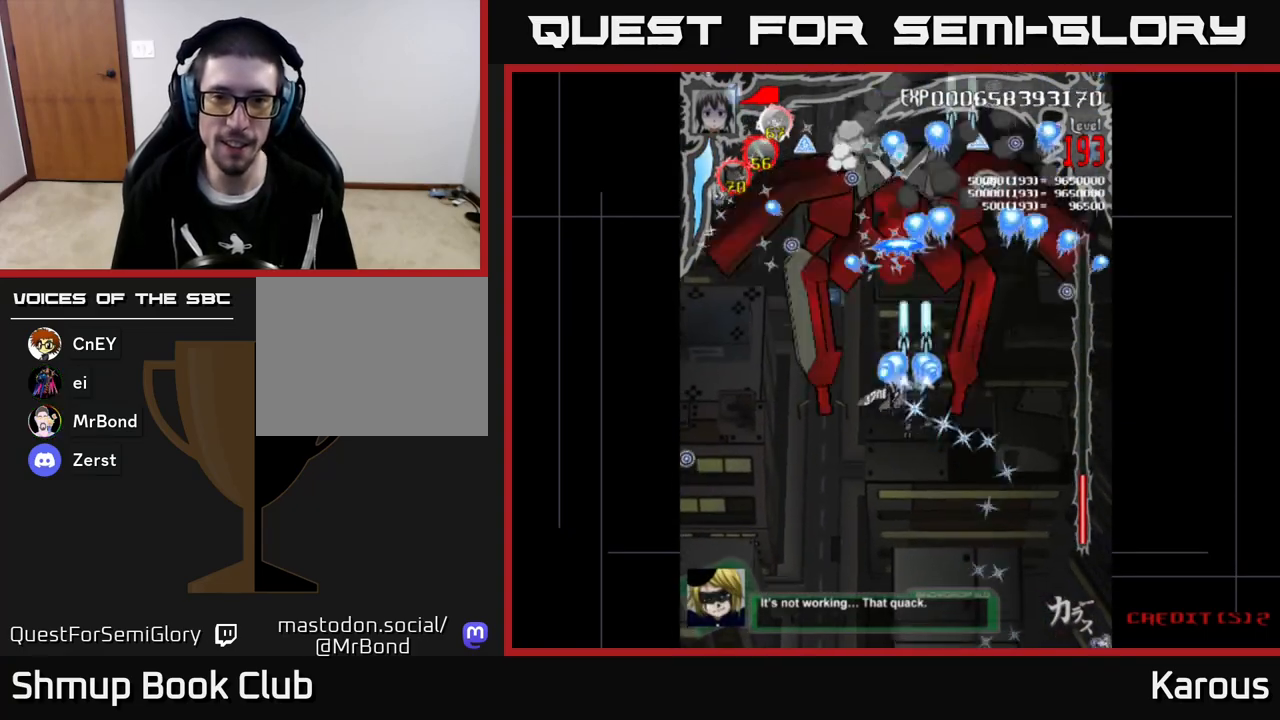
{"buttons": ["A", "DPAD_DOWN"], "left_stick": "center", "events": [[100, "DPAD_LEFT", "up"], [133, "DPAD_DOWN", "down"], [133, "DPAD_RIGHT", "down"], [183, "DPAD_DOWN", "up"], [183, "DPAD_RIGHT", "up"], [300, "DPAD_DOWN", "down"]]}
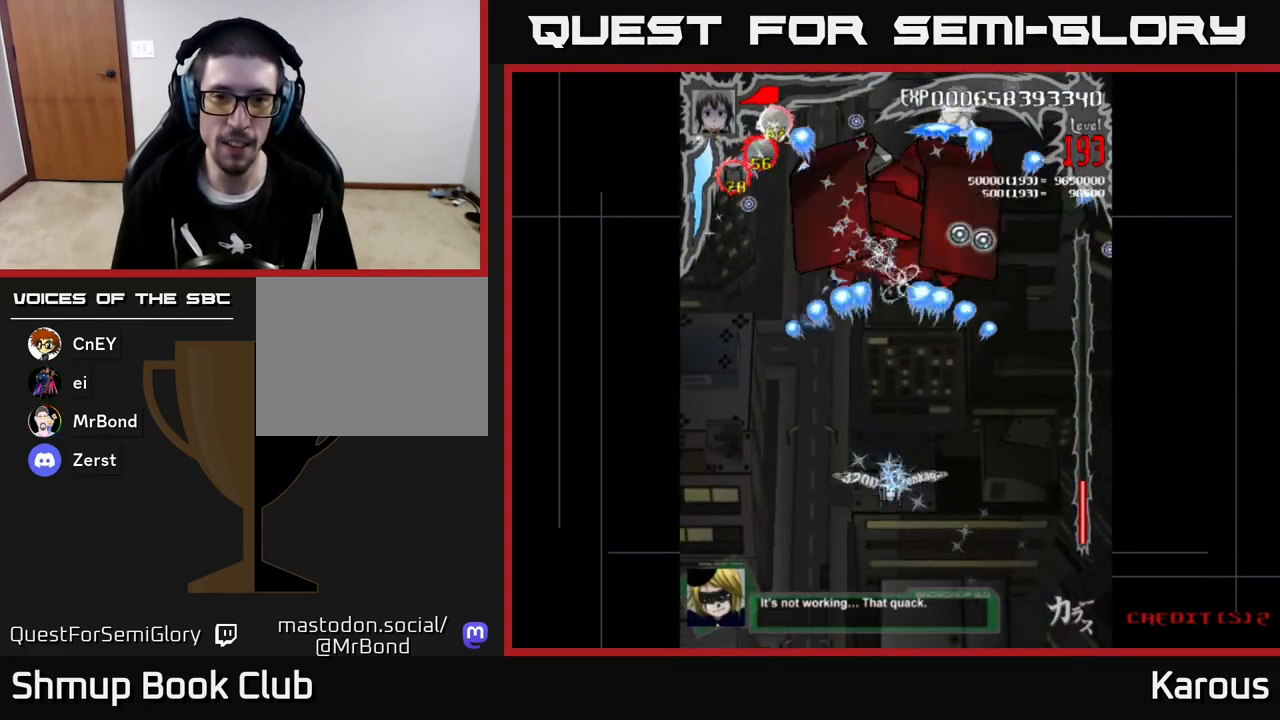
{"buttons": ["A"], "left_stick": "center", "events": [[250, "DPAD_DOWN", "up"]]}
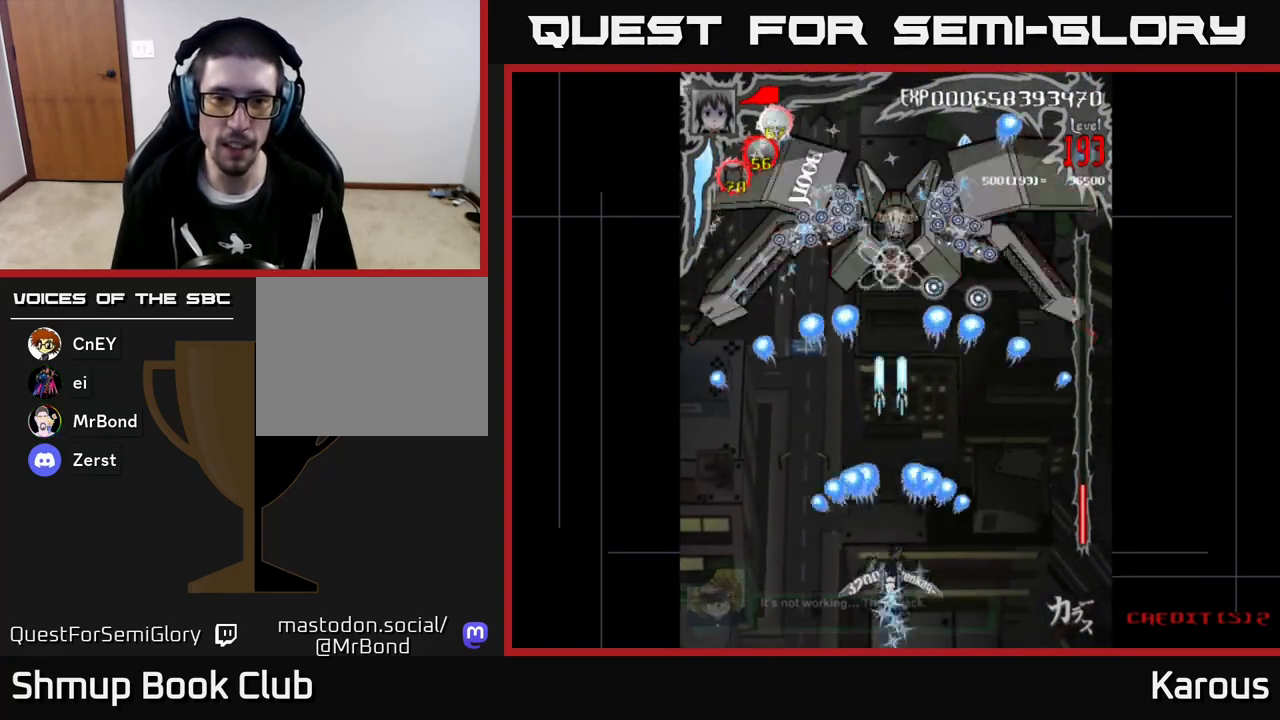
{"buttons": ["A", "DPAD_UP"], "left_stick": "center", "events": [[450, "DPAD_UP", "down"]]}
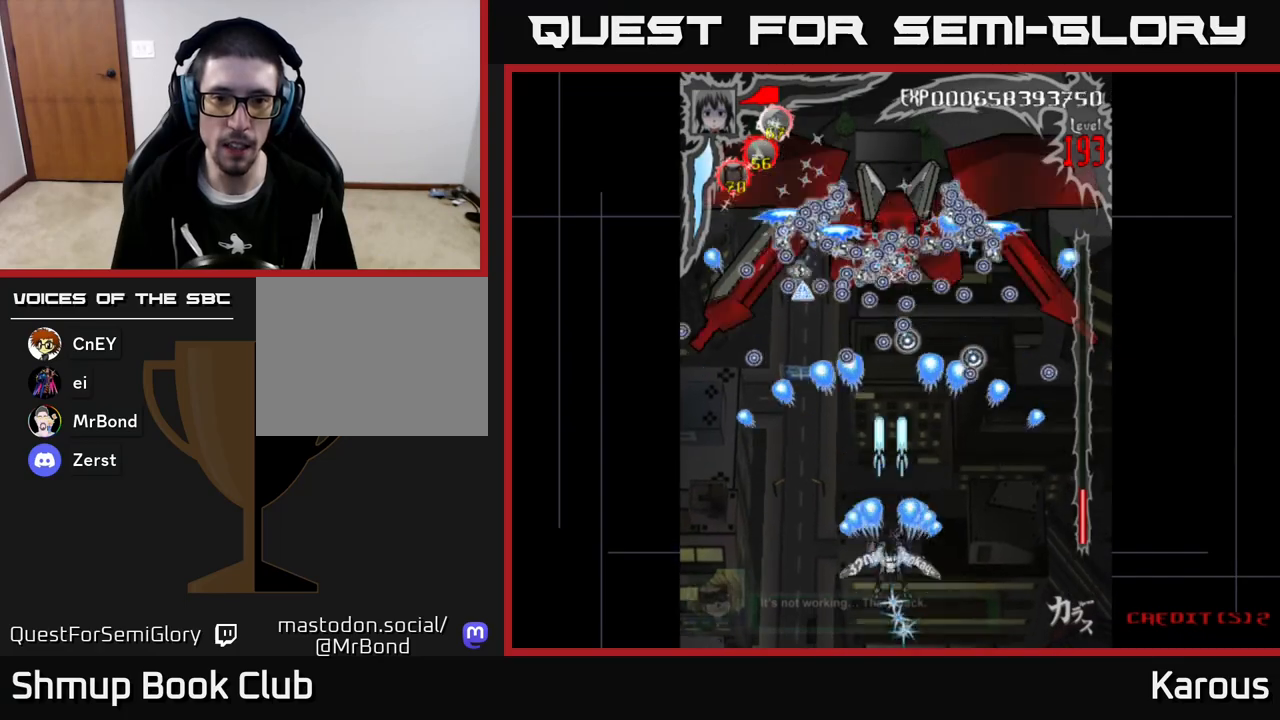
{"buttons": ["B", "DPAD_UP"], "left_stick": "center", "events": [[100, "X", "down"], [233, "X", "up"], [267, "A", "up"], [317, "B", "down"]]}